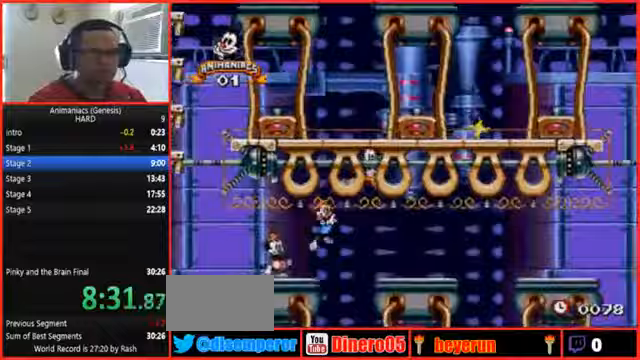
Gameplay with a controller (Nintendo layout); each line is a JSON object with the inputs held at the frame after it (dt_ms = milliseconds from this image to that frame). "events" lists button and stick changes between this image and that frame as [ms after this image, input, new state], when the widget could be followed in between. Not read: DPAD_DOWN L3 R3 START X.
{"dt_ms": 500, "buttons": ["B", "DPAD_RIGHT"], "events": [[367, "B", "up"], [433, "B", "down"]]}
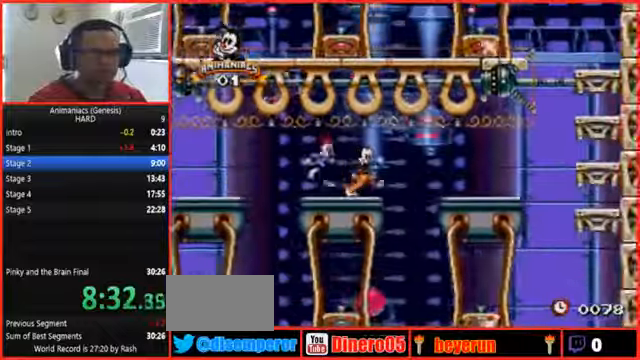
{"dt_ms": 500, "buttons": ["DPAD_RIGHT"], "events": [[200, "SELECT", "down"], [300, "SELECT", "up"], [500, "B", "up"]]}
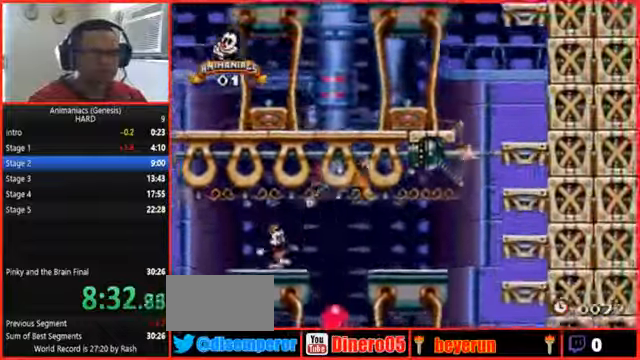
{"dt_ms": 500, "buttons": ["B", "DPAD_RIGHT"], "events": [[300, "B", "down"]]}
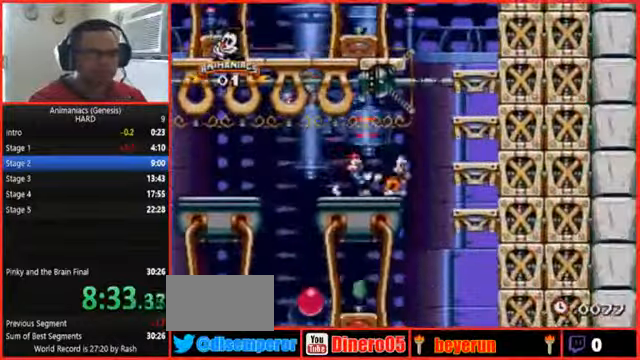
{"dt_ms": 1000, "buttons": ["DPAD_LEFT"]}
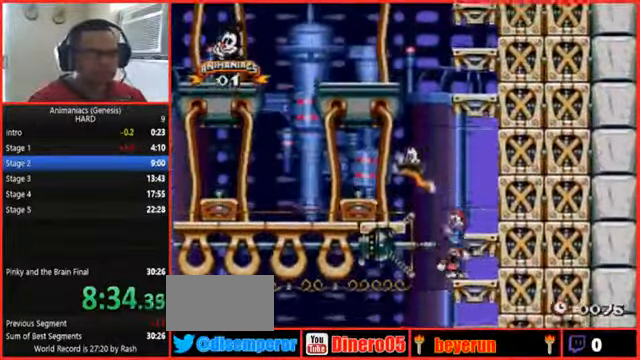
{"dt_ms": 1000, "buttons": ["B", "DPAD_LEFT"]}
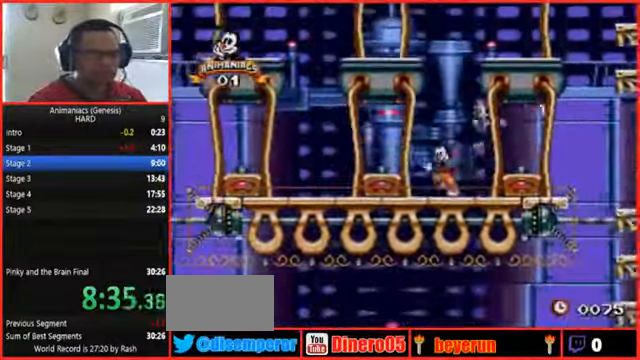
{"dt_ms": 1000, "buttons": ["B", "DPAD_LEFT"]}
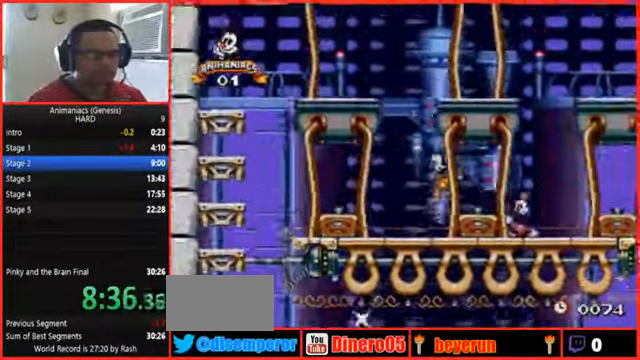
{"dt_ms": 500, "buttons": ["B", "DPAD_LEFT"], "events": []}
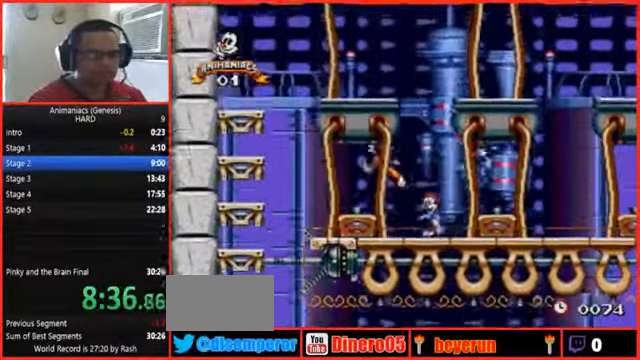
{"dt_ms": 500, "buttons": ["B"], "events": [[100, "B", "up"], [333, "B", "down"], [366, "DPAD_LEFT", "up"]]}
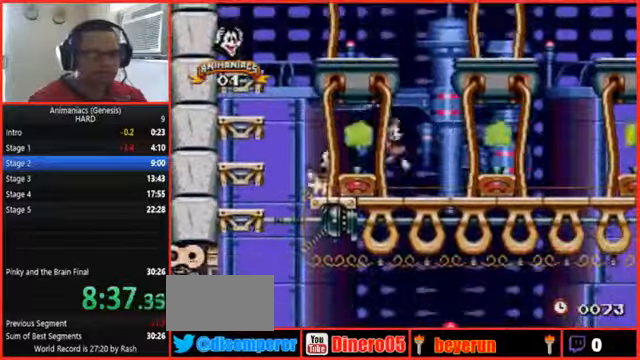
{"dt_ms": 500, "buttons": ["B"], "events": []}